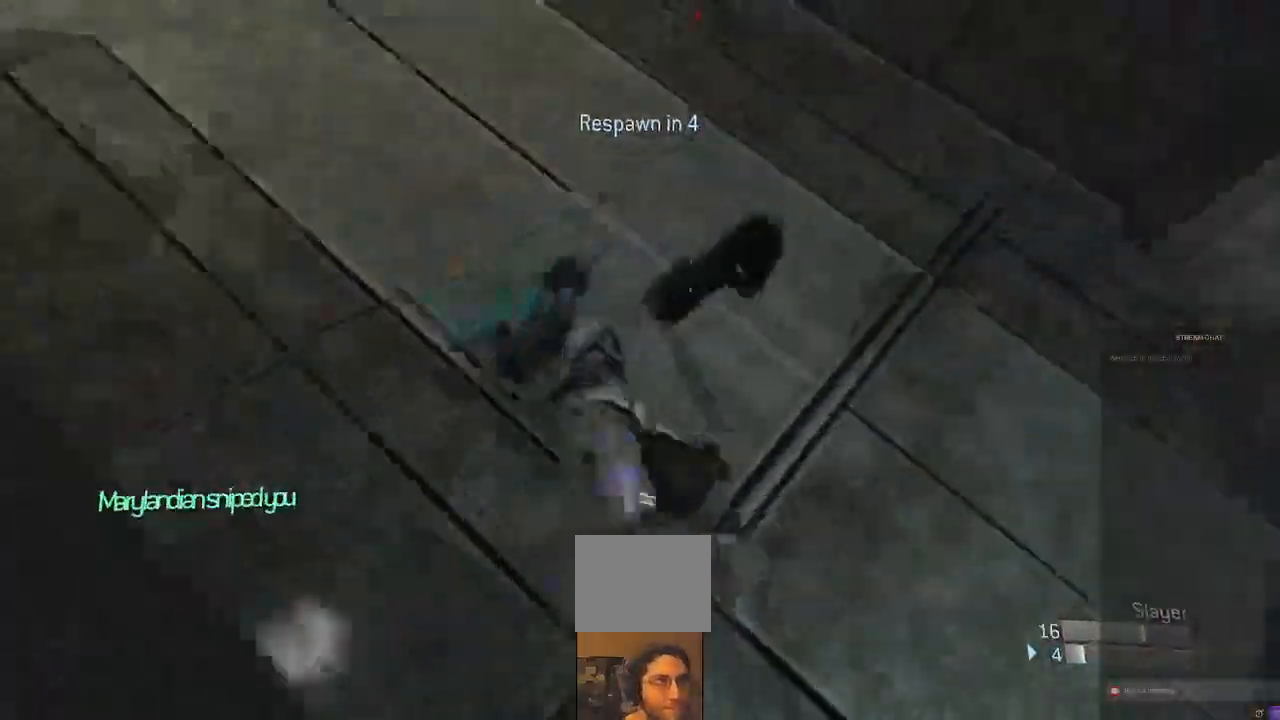
Gameplay with a controller (Xbox layout); each line is a JSON object with the inputs held at the frame after it (dt_ms = milliseconds from this image to that frame). "events" lists button and stick changes between this image and that frame as [ms after this image, input, new state], when the widget could be followed in between. Not read: L3 R3.
{"dt_ms": 500, "buttons": [], "left_stick": "center", "right_stick": "center"}
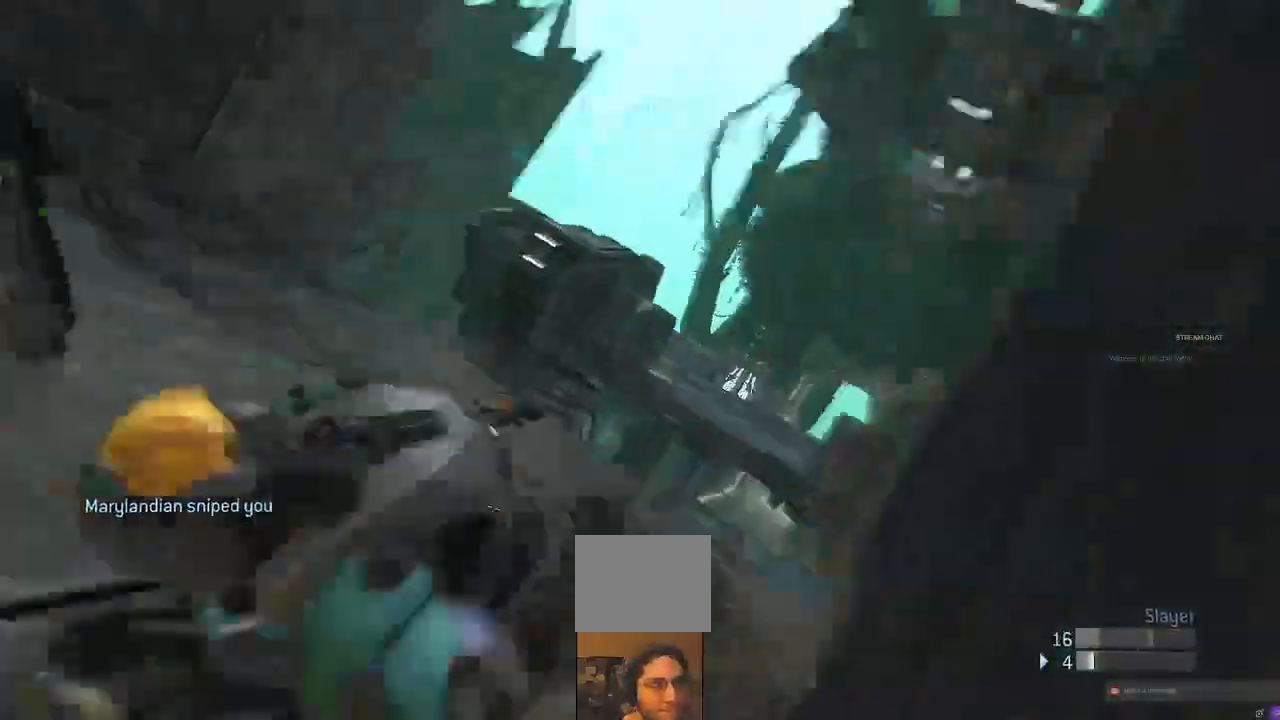
{"dt_ms": 500, "buttons": [], "left_stick": "center", "right_stick": "center", "events": []}
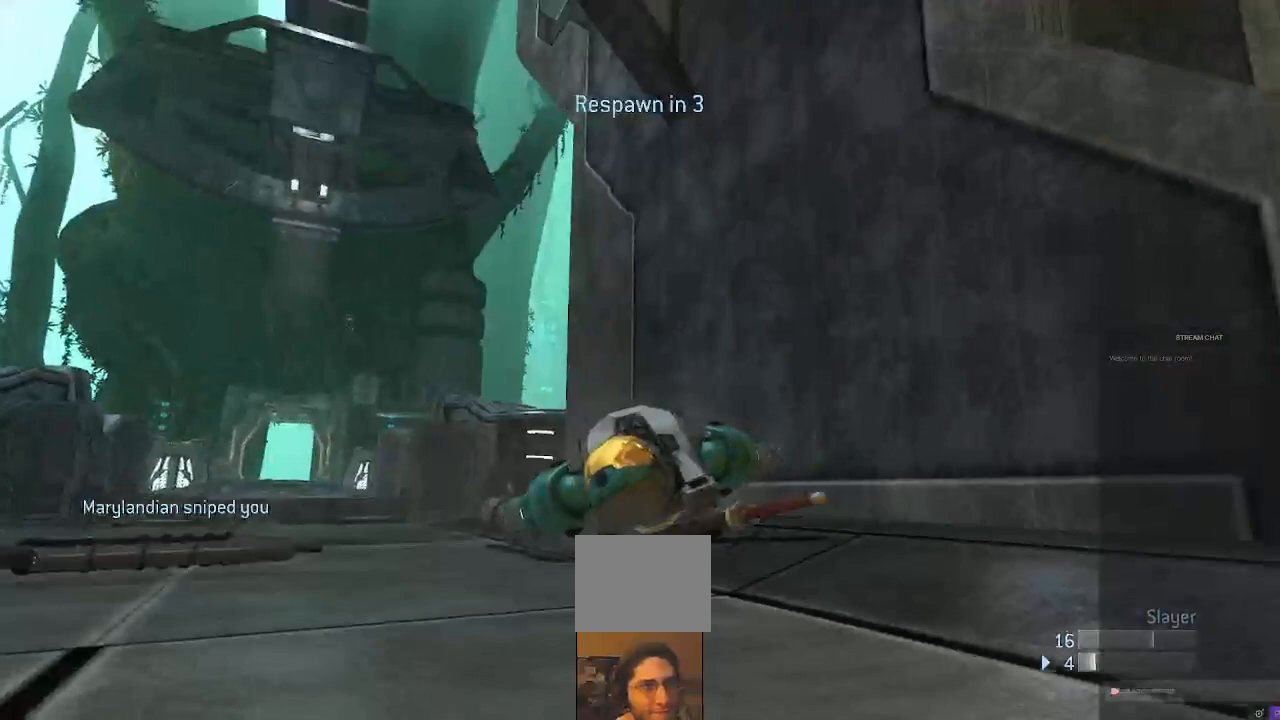
{"dt_ms": 500, "buttons": [], "left_stick": "center", "right_stick": "center", "events": []}
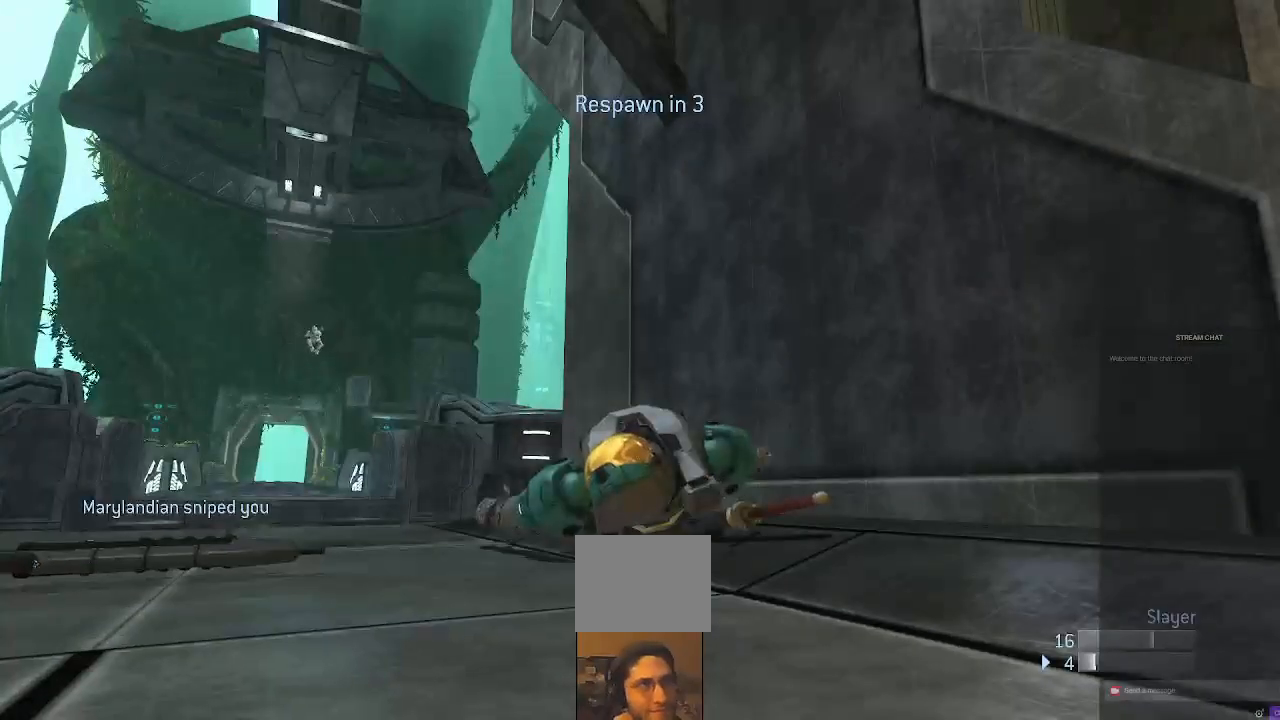
{"dt_ms": 500, "buttons": [], "left_stick": "center", "right_stick": "center", "events": []}
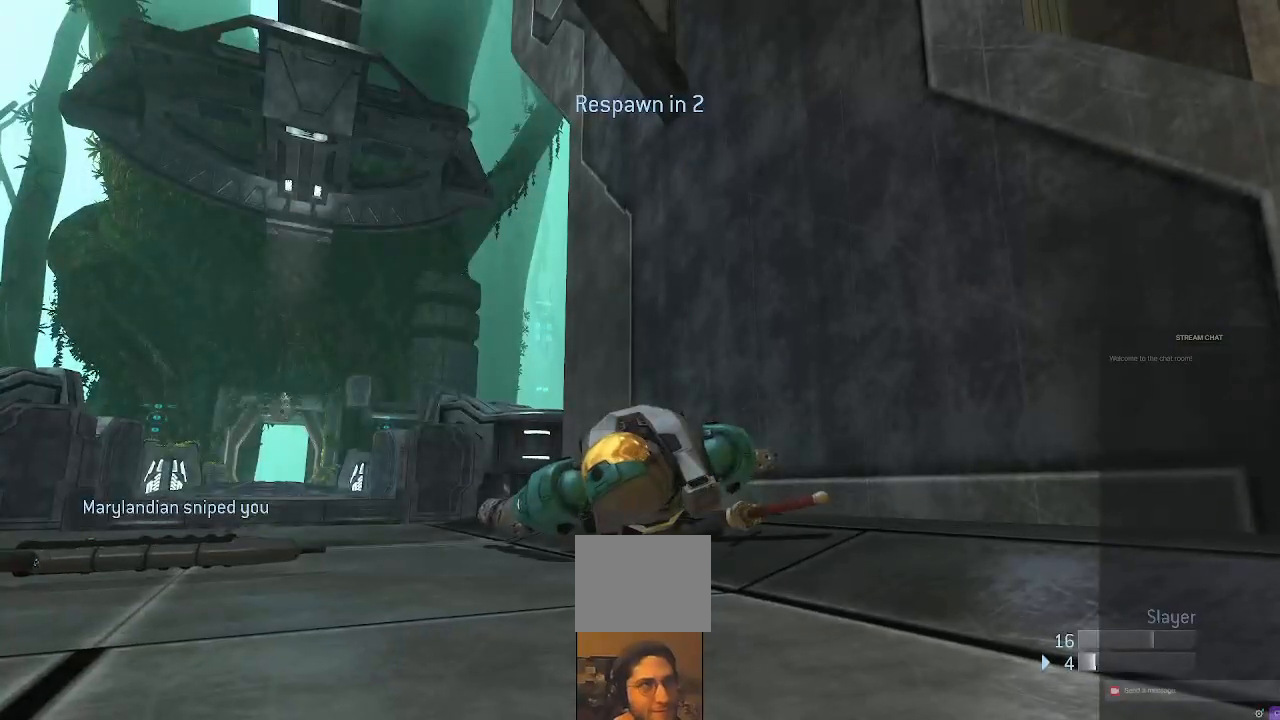
{"dt_ms": 500, "buttons": [], "left_stick": "center", "right_stick": "center", "events": []}
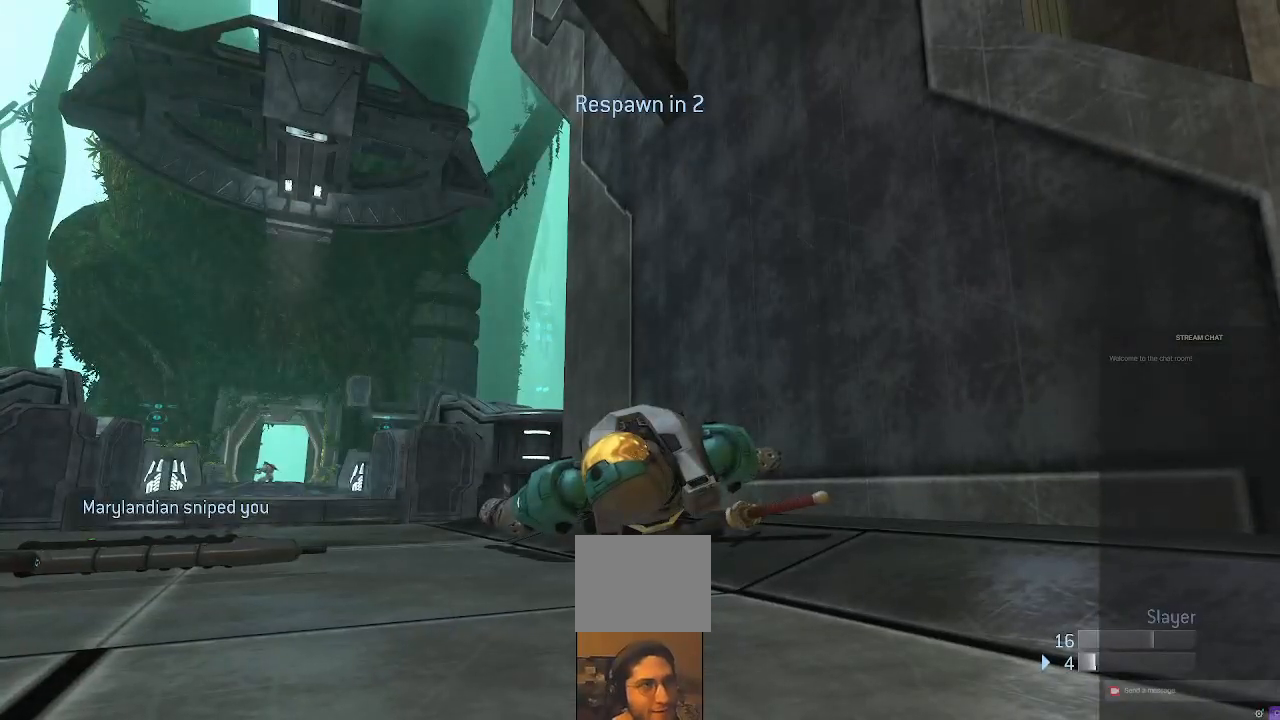
{"dt_ms": 500, "buttons": [], "left_stick": "center", "right_stick": "center", "events": []}
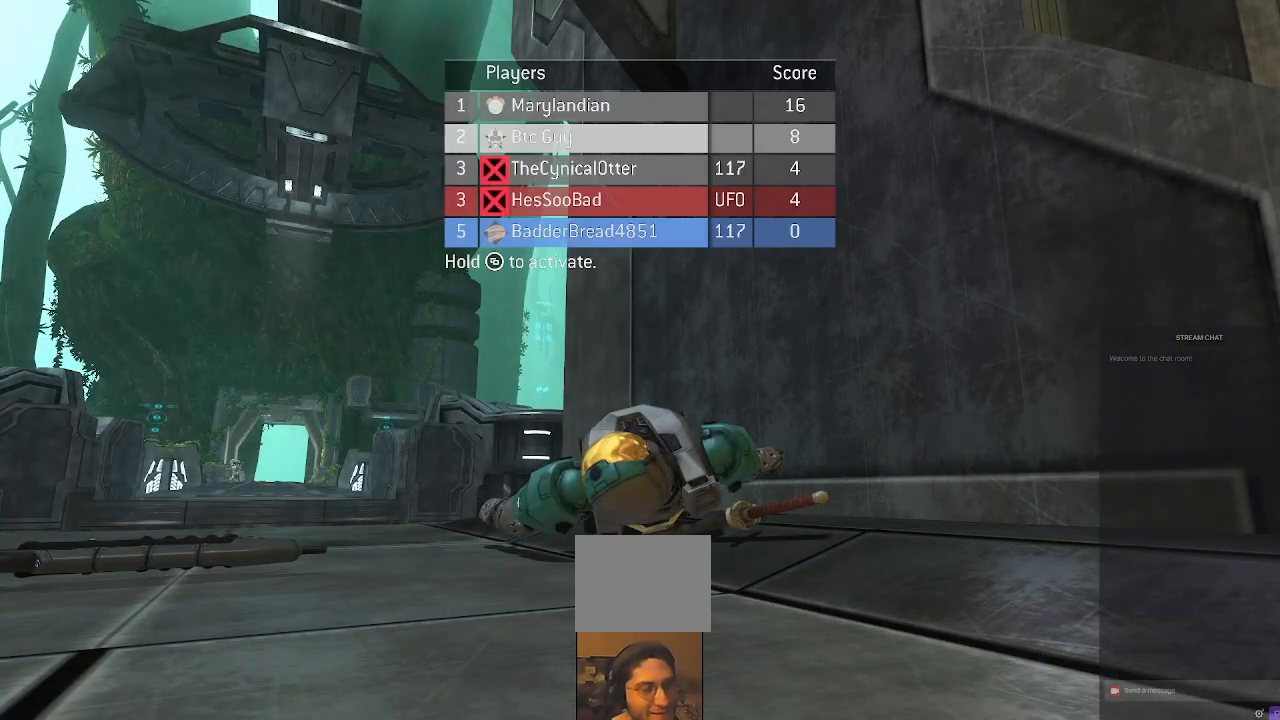
{"dt_ms": 500, "buttons": [], "left_stick": "center", "right_stick": "center", "events": []}
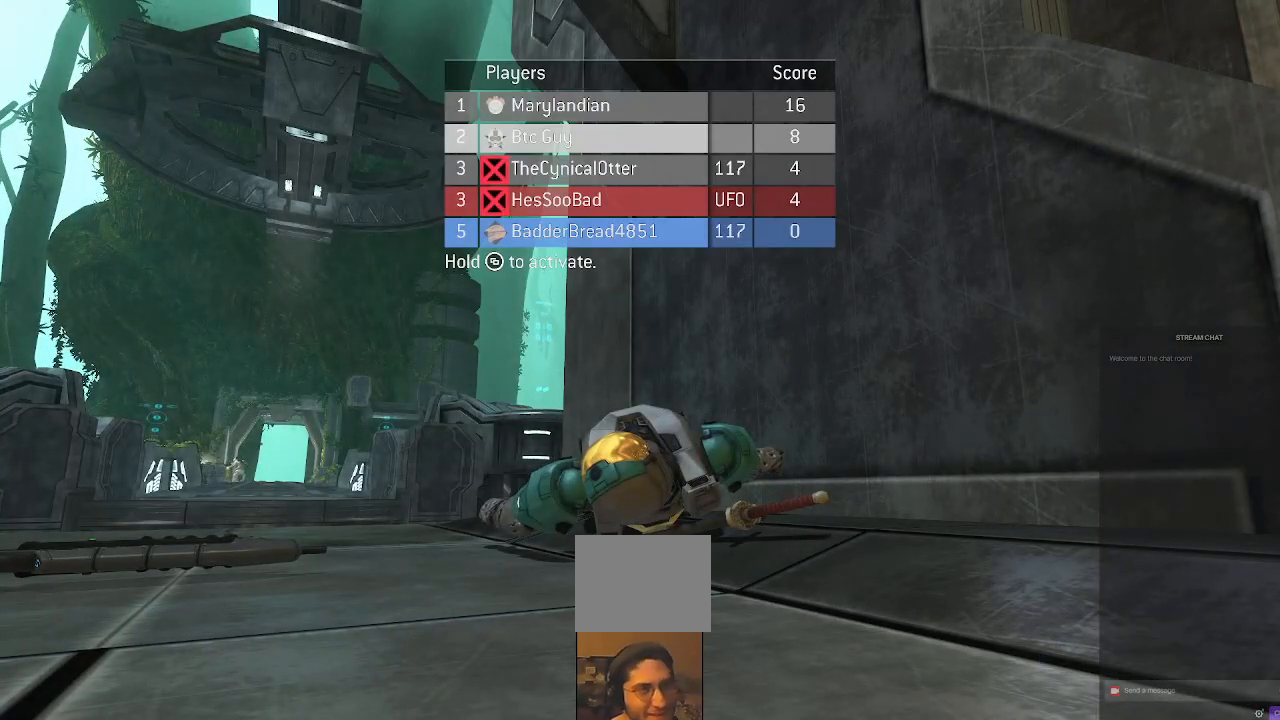
{"dt_ms": 500, "buttons": [], "left_stick": "center", "right_stick": "center", "events": []}
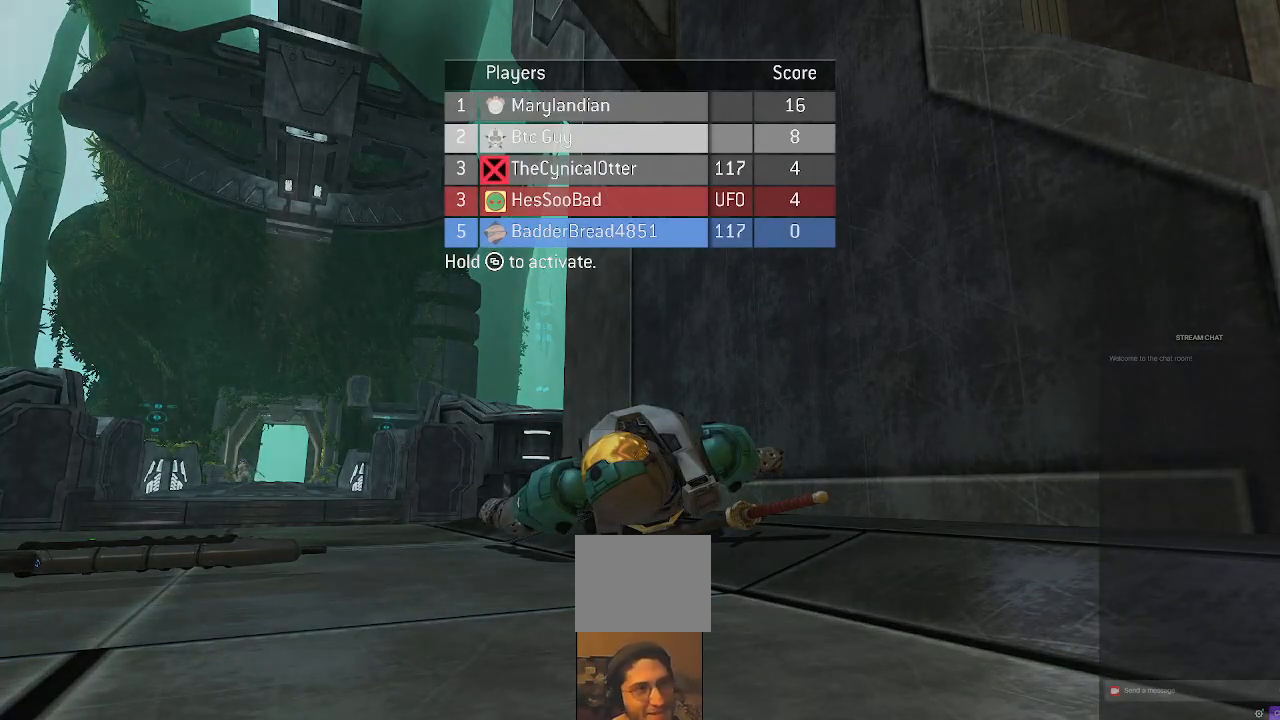
{"dt_ms": 500, "buttons": [], "left_stick": "center", "right_stick": "center", "events": []}
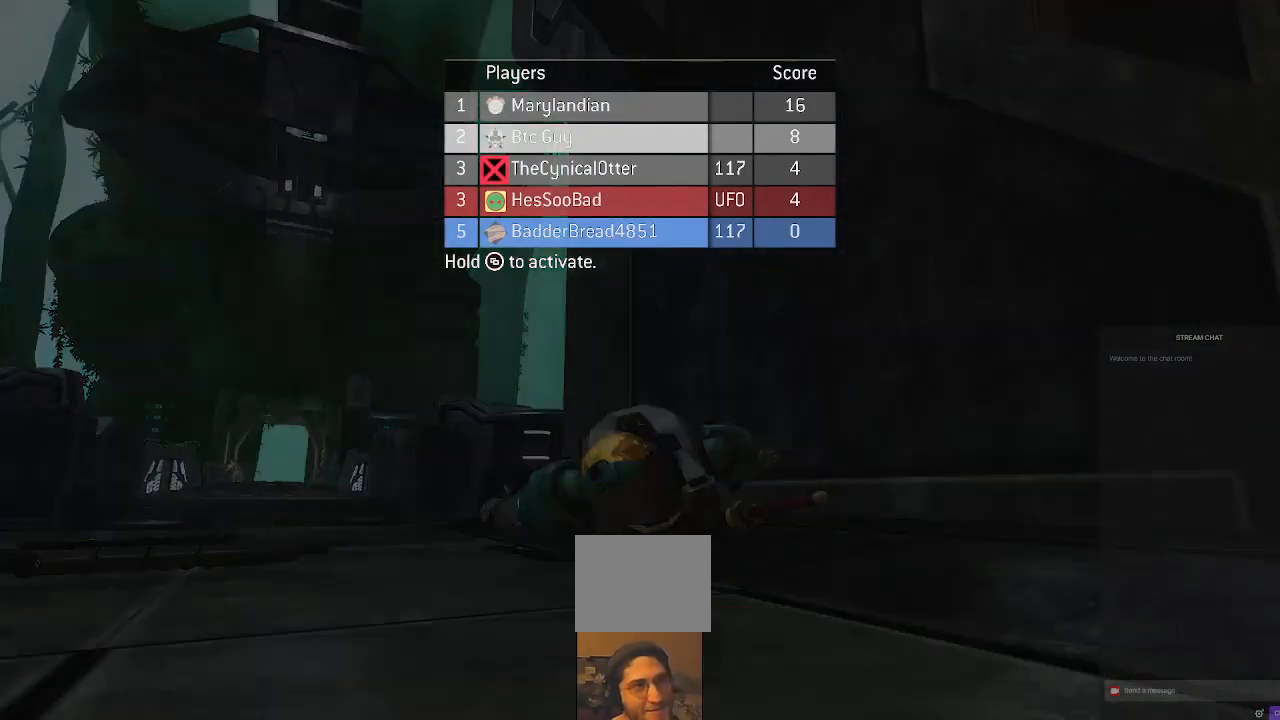
{"dt_ms": 500, "buttons": [], "left_stick": "center", "right_stick": "center", "events": [[200, "L1", "down"], [333, "L1", "up"]]}
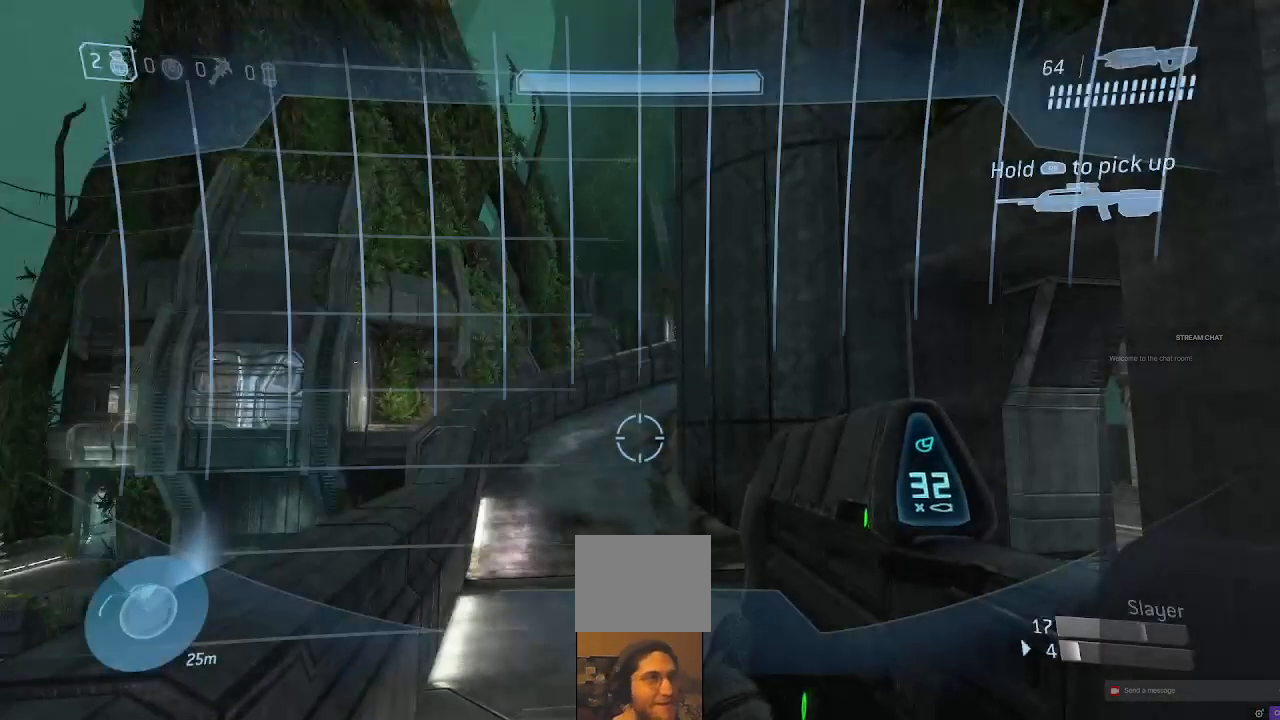
{"dt_ms": 500, "buttons": ["R1"], "left_stick": "center", "right_stick": "center", "events": [[167, "left_stick", "up"], [367, "left_stick", "center"], [467, "R1", "down"]]}
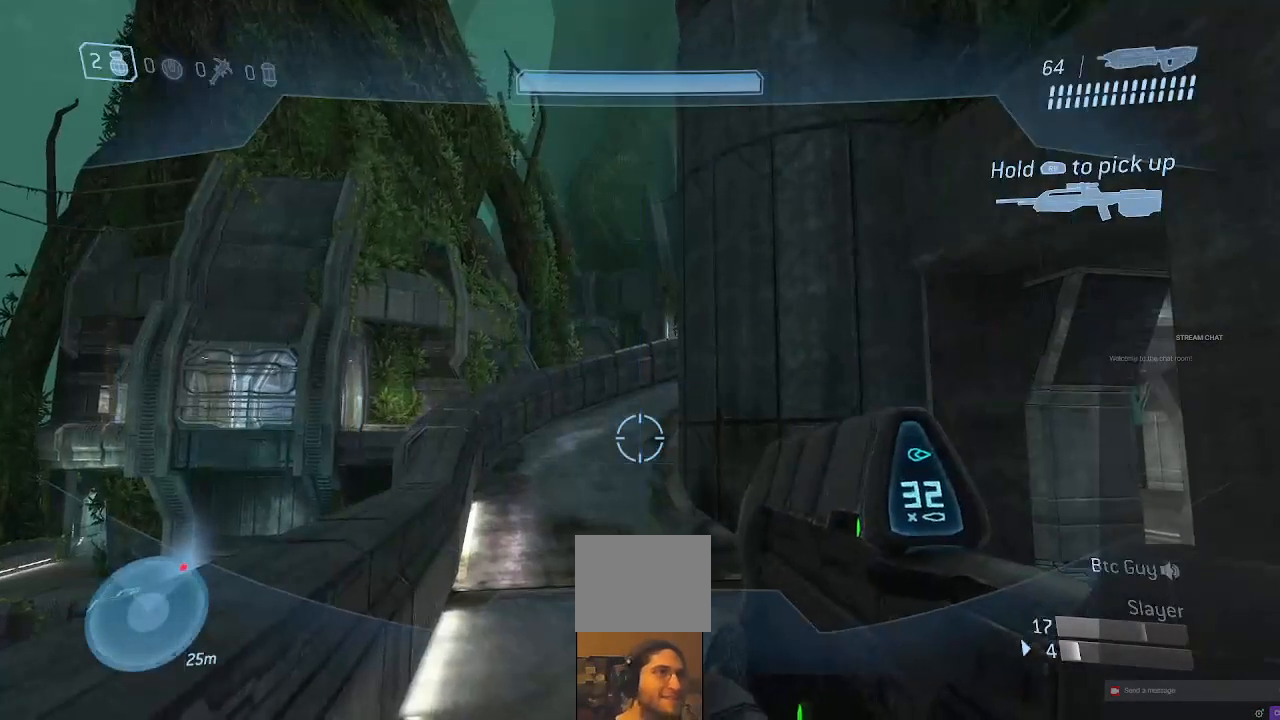
{"dt_ms": 500, "buttons": ["R1"], "left_stick": "center", "right_stick": "center", "events": [[133, "right_stick", "right"], [367, "right_stick", "center"]]}
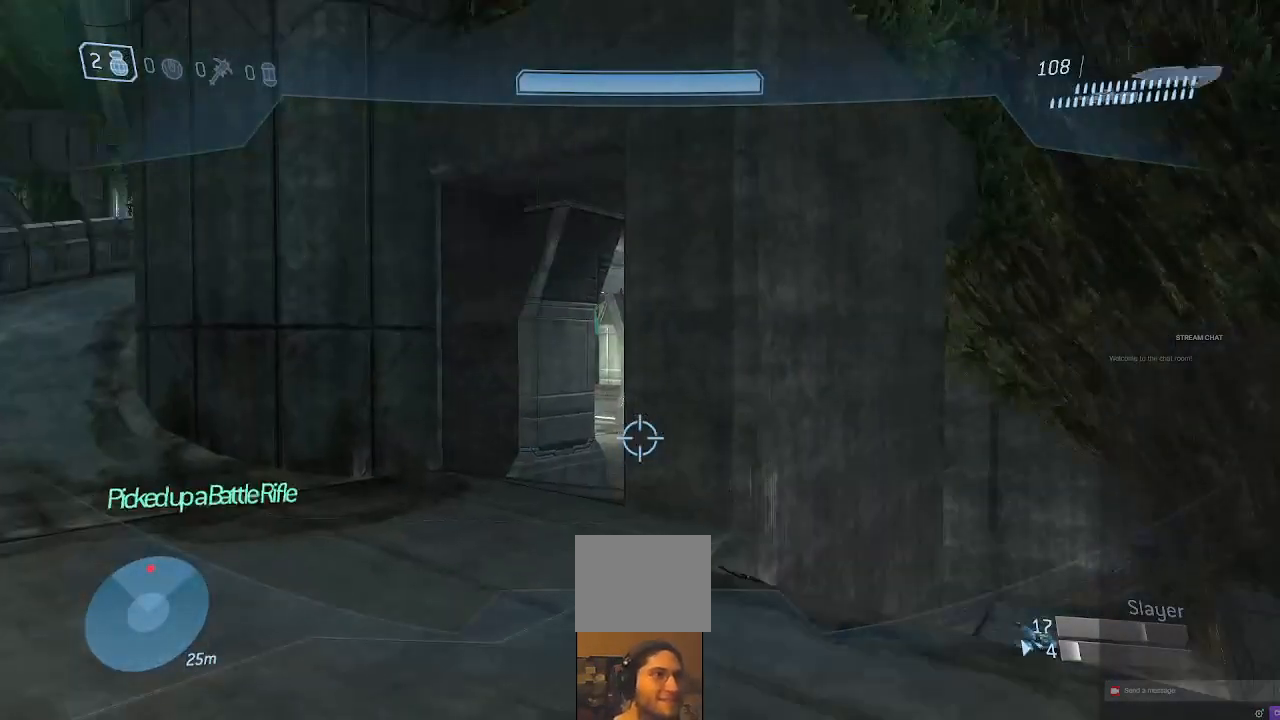
{"dt_ms": 500, "buttons": [], "left_stick": "center", "right_stick": "center", "events": [[100, "R1", "up"]]}
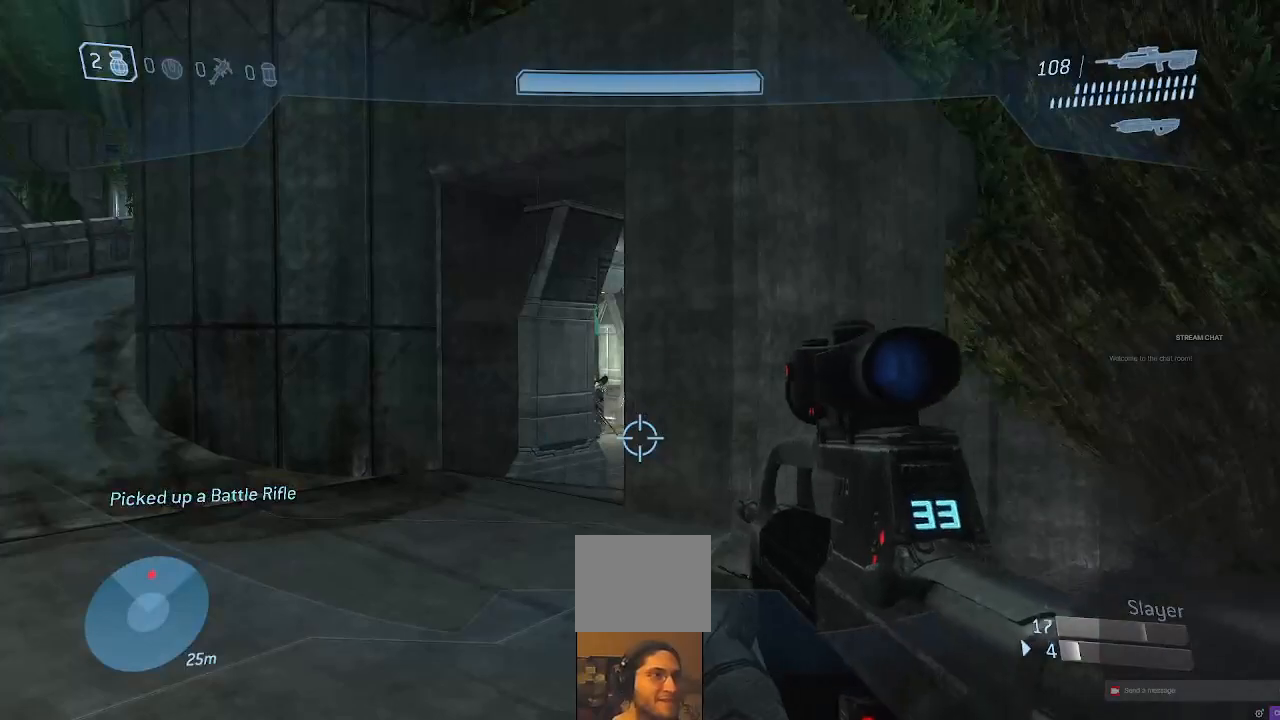
{"dt_ms": 500, "buttons": [], "left_stick": "up-left", "right_stick": "right", "events": [[200, "right_stick", "up"], [267, "left_stick", "up-left"], [333, "R2", "down"], [400, "right_stick", "center"], [500, "R2", "up"], [500, "right_stick", "right"]]}
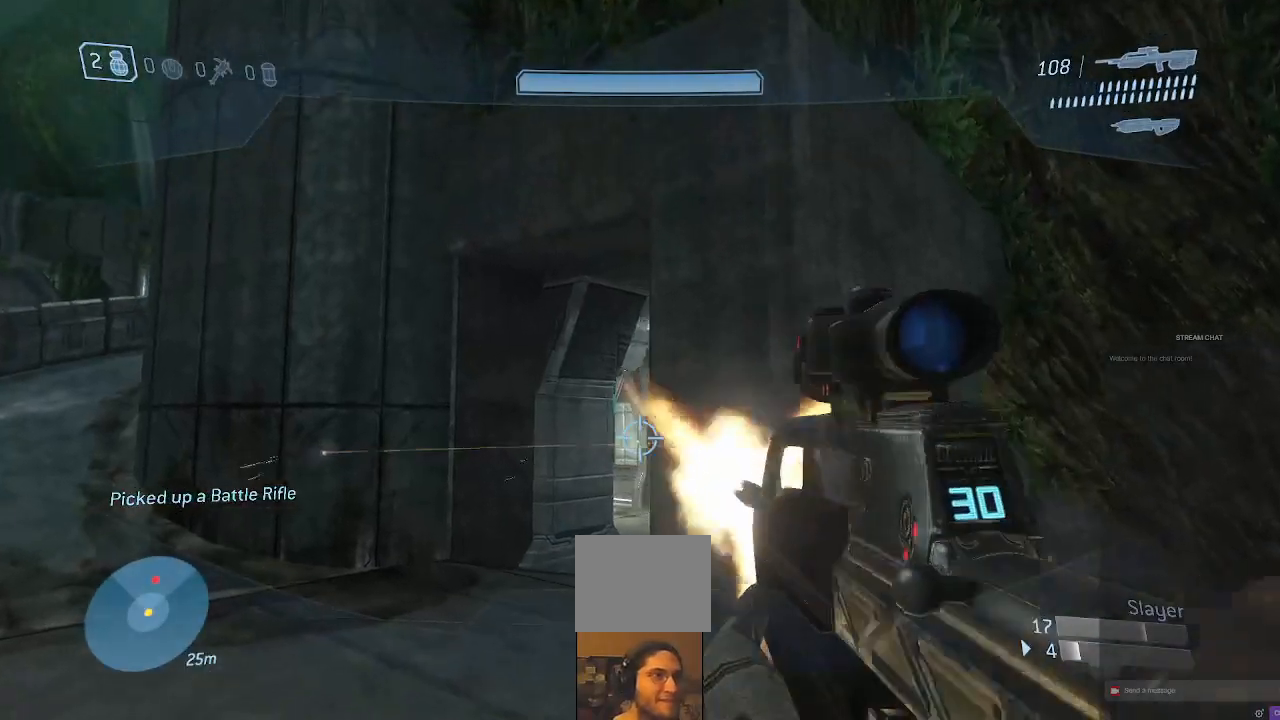
{"dt_ms": 500, "buttons": ["R2"], "left_stick": "up-left", "right_stick": "center", "events": [[200, "right_stick", "down-right"], [367, "R2", "down"], [433, "right_stick", "center"]]}
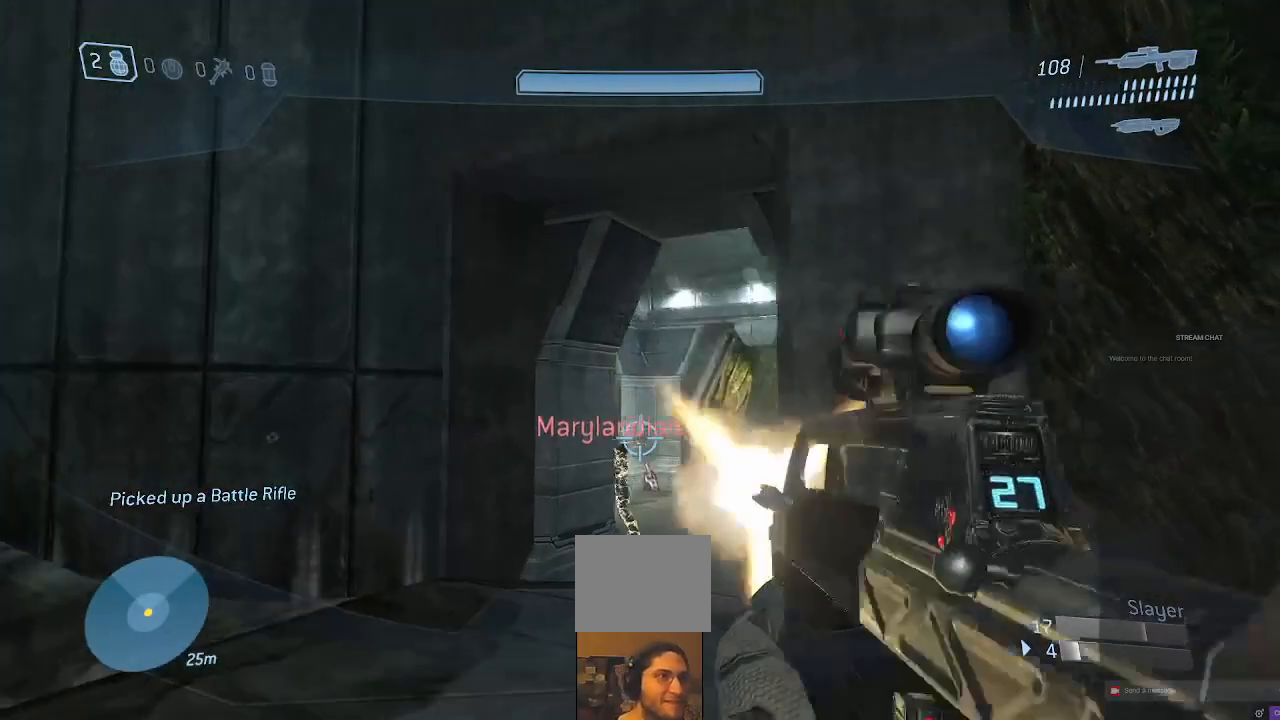
{"dt_ms": 500, "buttons": ["R2"], "left_stick": "right", "right_stick": "center", "events": [[67, "R2", "up"], [67, "left_stick", "center"], [167, "left_stick", "up"], [267, "left_stick", "right"], [300, "R2", "down"], [300, "right_stick", "down"], [433, "right_stick", "center"]]}
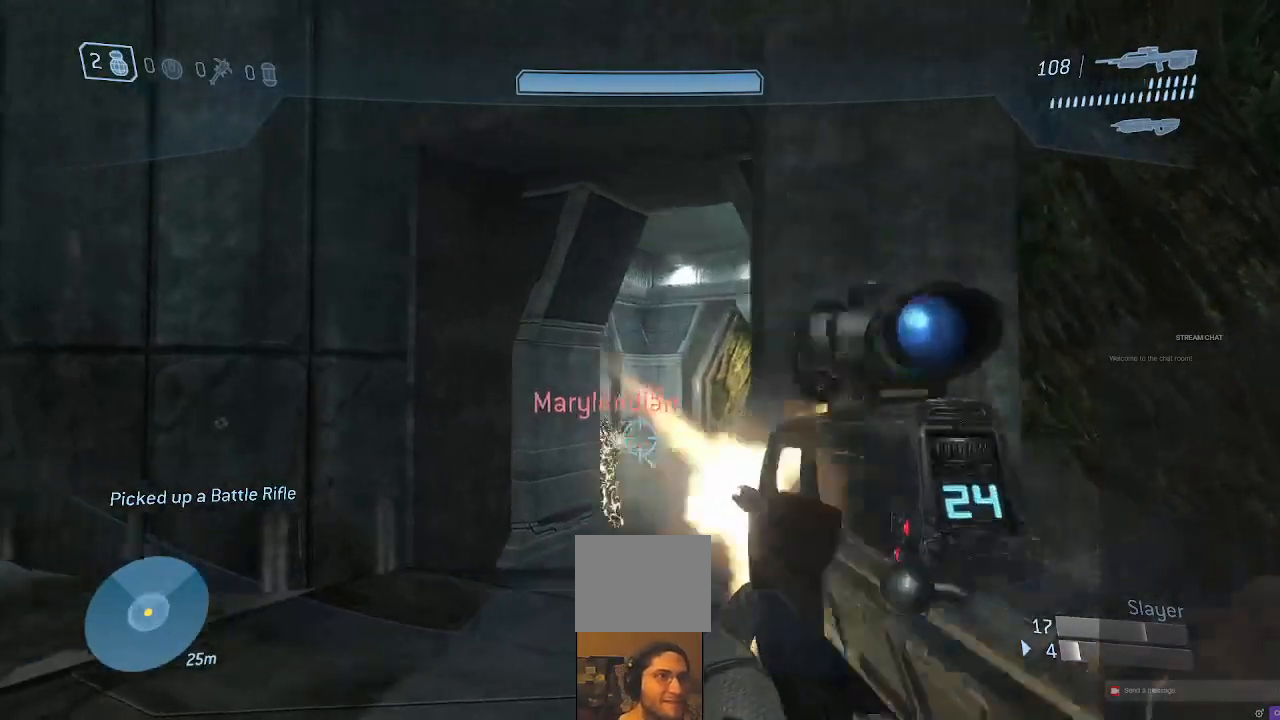
{"dt_ms": 1000, "buttons": ["B"], "left_stick": "center", "right_stick": "down", "events": [[33, "right_stick", "up-left"], [100, "R2", "up"], [233, "right_stick", "left"], [267, "R2", "down"], [333, "right_stick", "center"], [433, "R2", "up"], [533, "left_stick", "left"], [933, "right_stick", "down"], [967, "B", "down"], [1000, "left_stick", "center"]]}
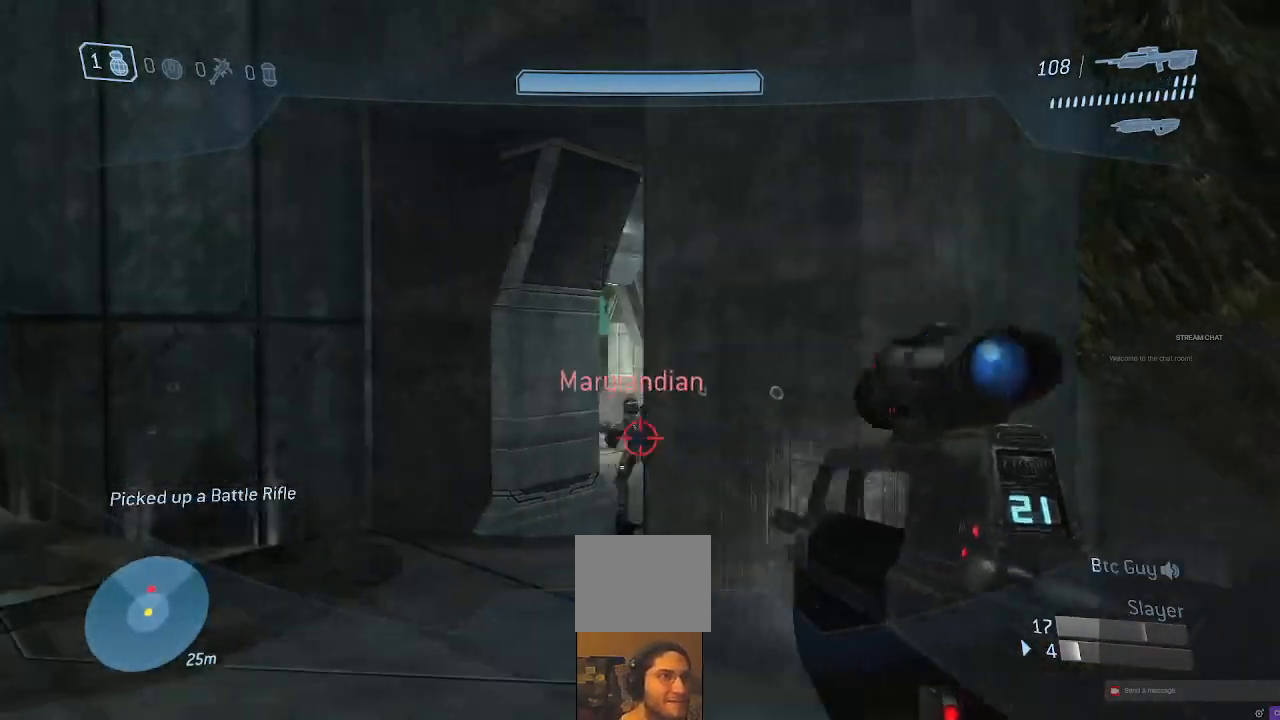
{"dt_ms": 1000, "buttons": [], "left_stick": "up-left", "right_stick": "left", "events": [[33, "left_stick", "right"], [33, "right_stick", "center"], [67, "B", "up"], [200, "right_stick", "right"], [267, "right_stick", "center"], [467, "left_stick", "center"], [533, "left_stick", "left"], [633, "left_stick", "up"], [733, "right_stick", "right"], [867, "right_stick", "center"], [967, "left_stick", "up-left"], [967, "right_stick", "left"]]}
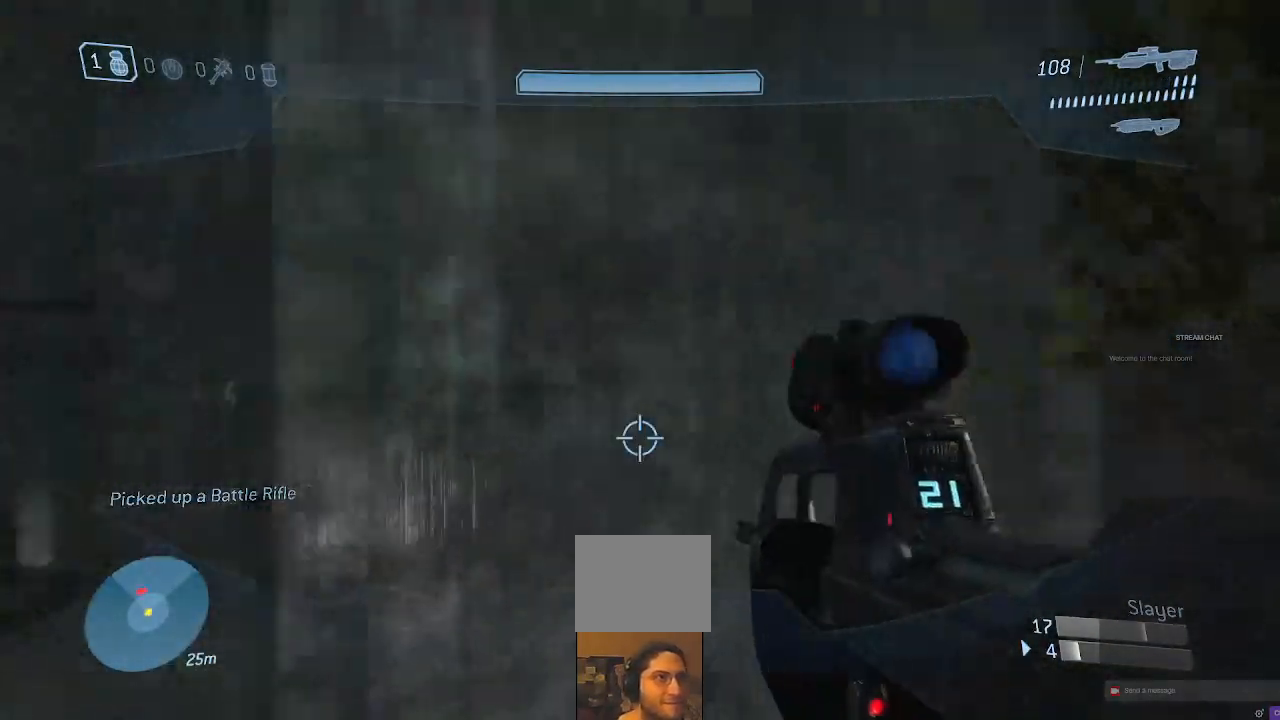
{"dt_ms": 500, "buttons": [], "left_stick": "up-left", "right_stick": "right"}
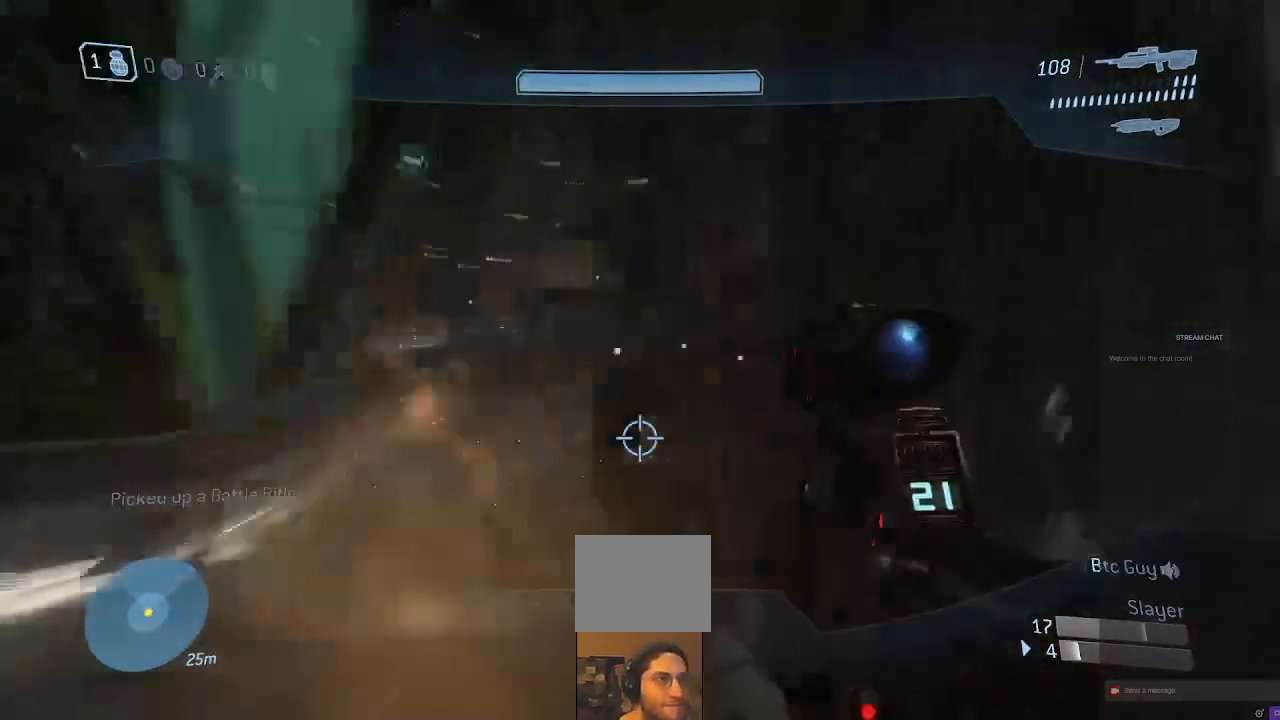
{"dt_ms": 500, "buttons": [], "left_stick": "up-left", "right_stick": "right", "events": [[267, "right_stick", "center"], [400, "right_stick", "right"]]}
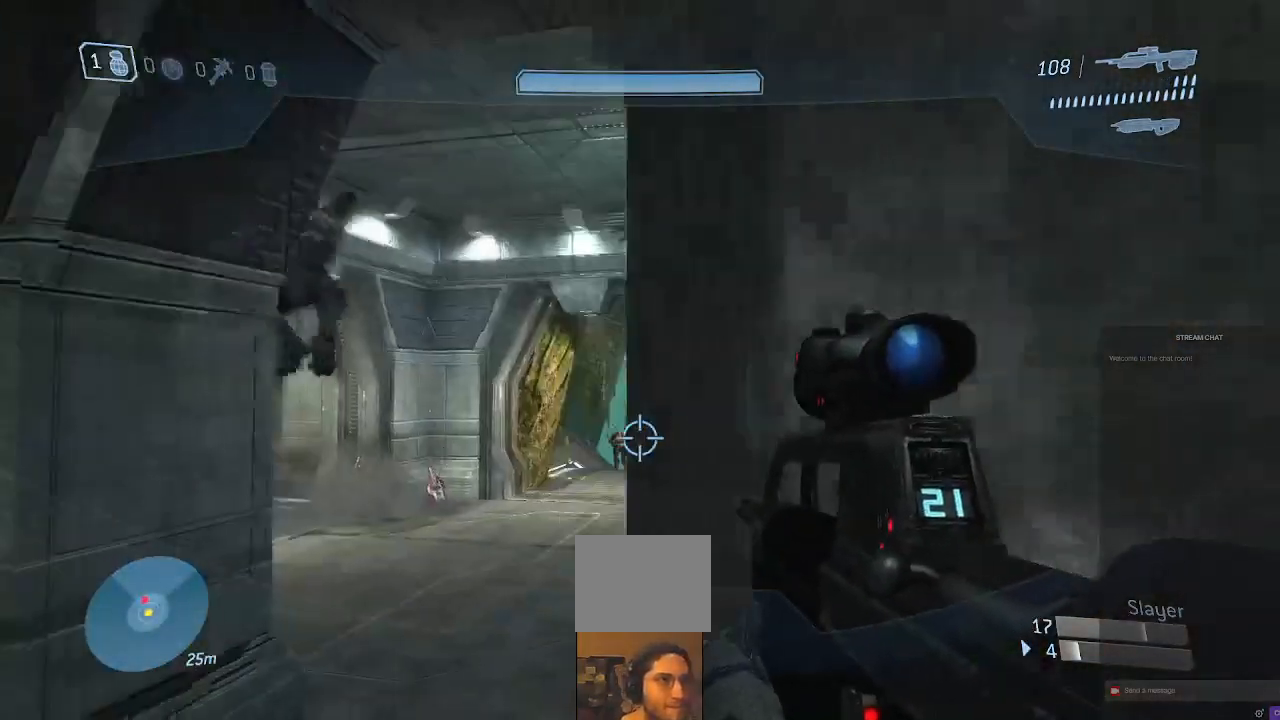
{"dt_ms": 500, "buttons": ["R2"], "left_stick": "down-left", "right_stick": "center", "events": [[67, "right_stick", "center"], [333, "R2", "down"], [333, "right_stick", "up"], [467, "left_stick", "down-left"], [467, "right_stick", "center"]]}
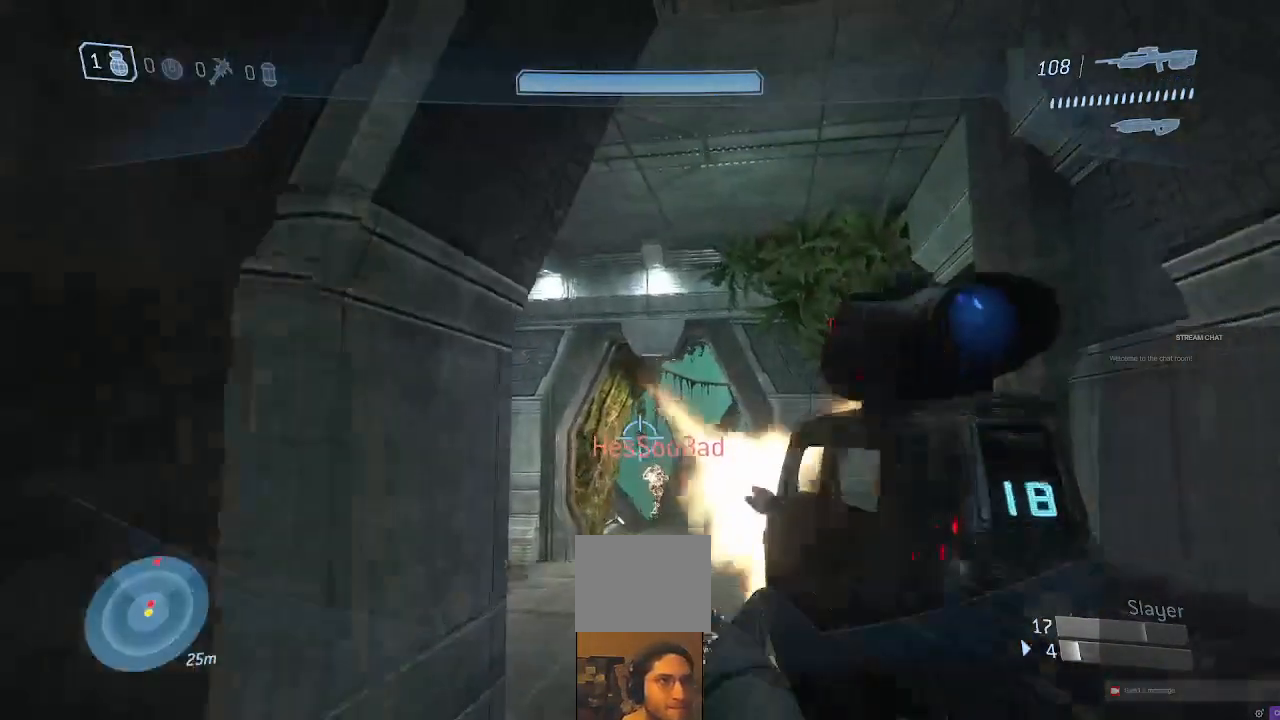
{"dt_ms": 500, "buttons": [], "left_stick": "left", "right_stick": "down-right", "events": [[67, "R2", "up"], [133, "right_stick", "down"], [167, "R2", "down"], [167, "left_stick", "down"], [233, "B", "down"], [300, "R2", "up"], [333, "left_stick", "down-left"], [367, "B", "up"], [400, "right_stick", "down-right"], [433, "left_stick", "left"]]}
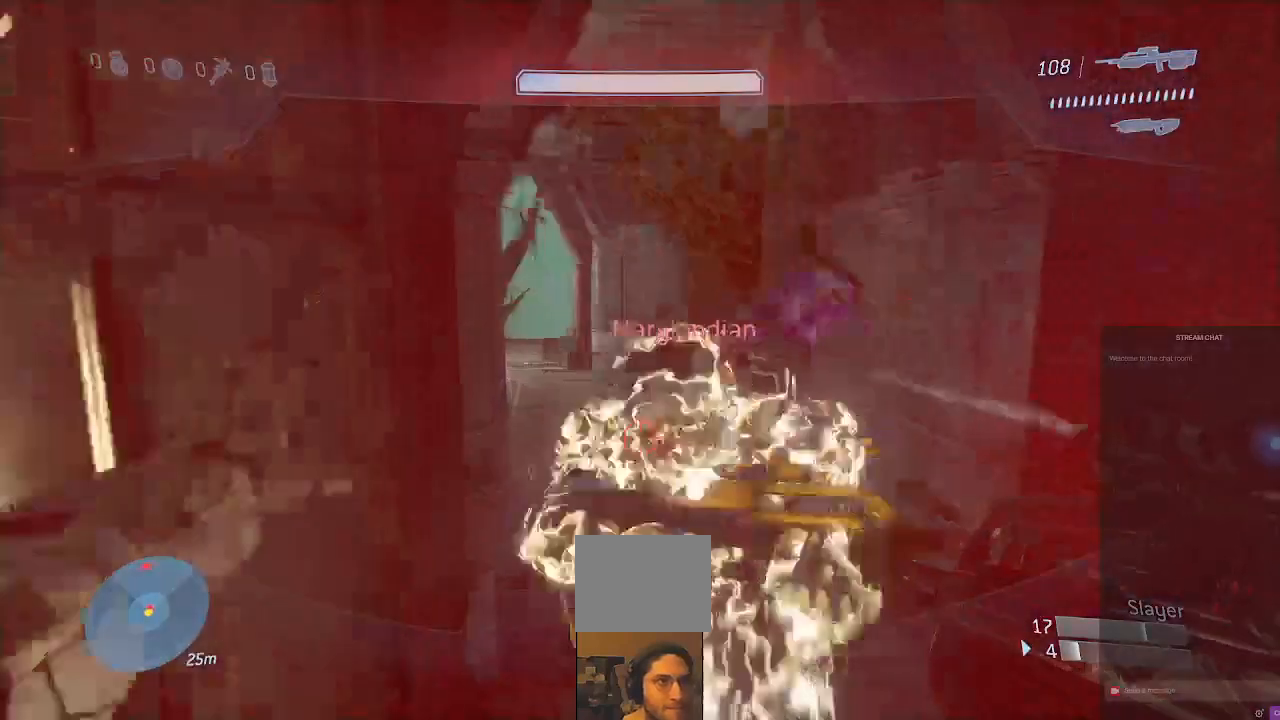
{"dt_ms": 500, "buttons": ["L2"], "left_stick": "down-right", "right_stick": "right", "events": [[33, "right_stick", "left"], [167, "L2", "down"], [167, "right_stick", "up"], [233, "right_stick", "right"], [300, "L2", "up"], [367, "left_stick", "down-right"], [433, "L2", "down"]]}
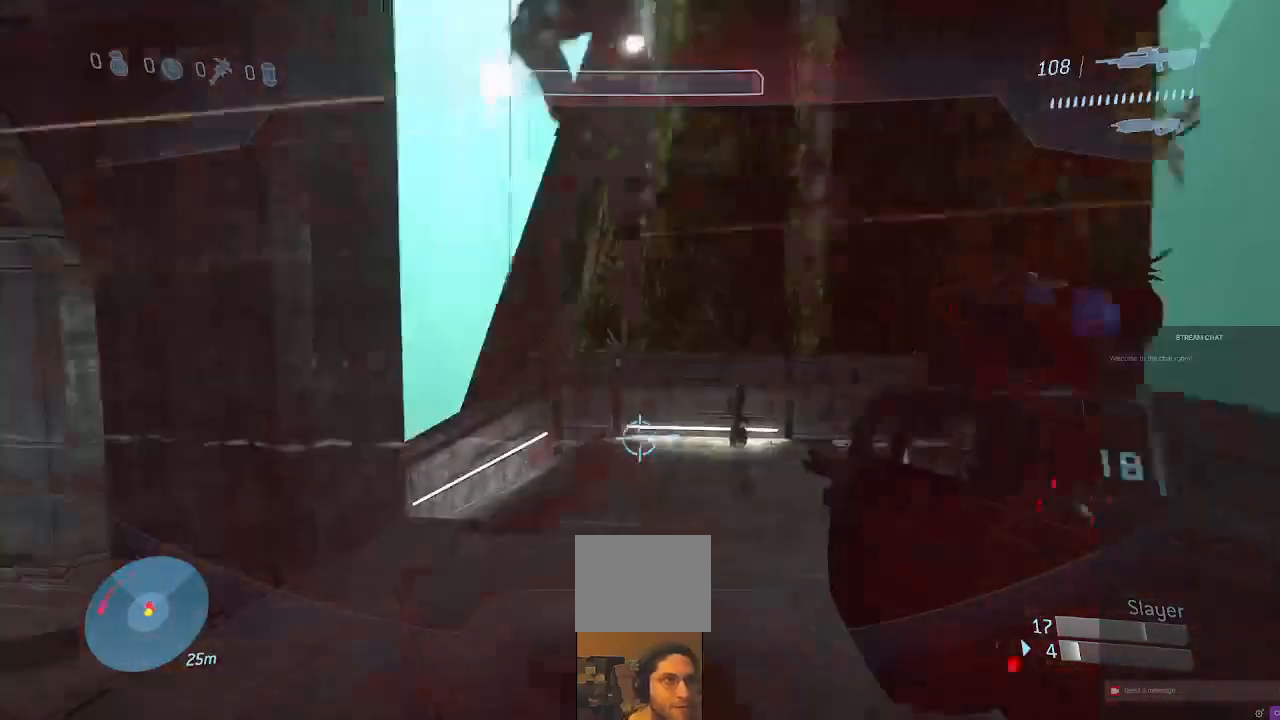
{"dt_ms": 1000, "buttons": ["R2"], "left_stick": "center", "right_stick": "center", "events": [[33, "L2", "up"], [67, "right_stick", "center"], [133, "L2", "down"], [133, "right_stick", "right"], [233, "L2", "up"], [367, "L2", "down"], [367, "right_stick", "center"], [467, "L2", "up"], [467, "left_stick", "down"], [467, "right_stick", "left"], [533, "right_stick", "up-left"], [567, "left_stick", "down-left"], [700, "left_stick", "left"], [767, "right_stick", "center"], [800, "R2", "down"], [900, "left_stick", "center"]]}
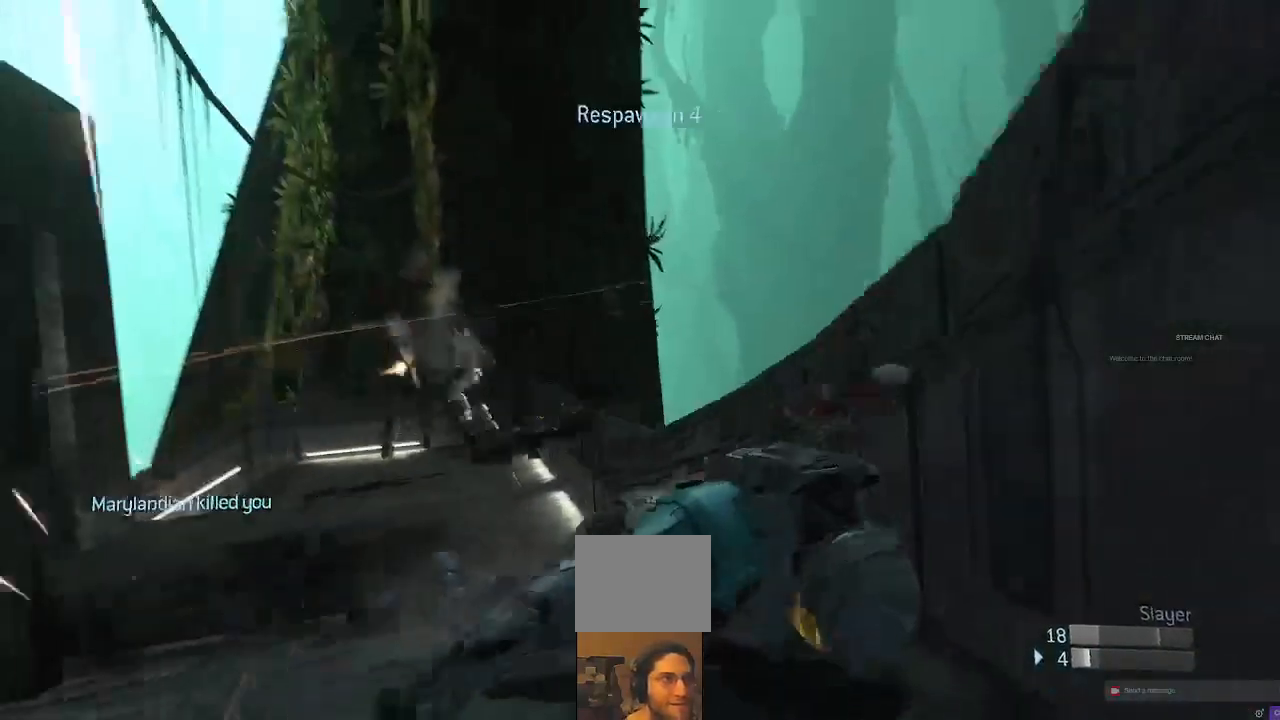
{"dt_ms": 500, "buttons": [], "left_stick": "center", "right_stick": "center", "events": [[33, "R2", "up"], [33, "START", "down"], [67, "START", "up"], [233, "R2", "down"], [433, "R2", "up"]]}
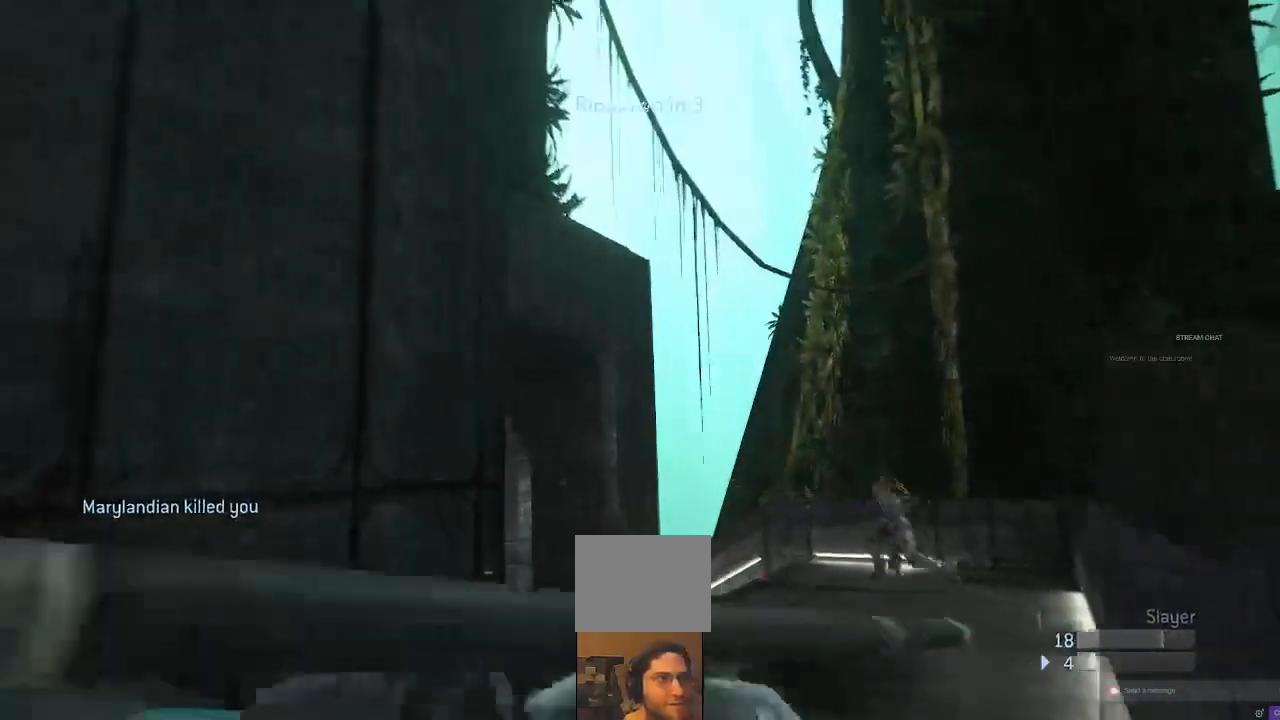
{"dt_ms": 500, "buttons": ["X", "R2"], "left_stick": "center", "right_stick": "center", "events": [[100, "X", "down"], [267, "X", "up"], [367, "R2", "down"], [367, "X", "down"]]}
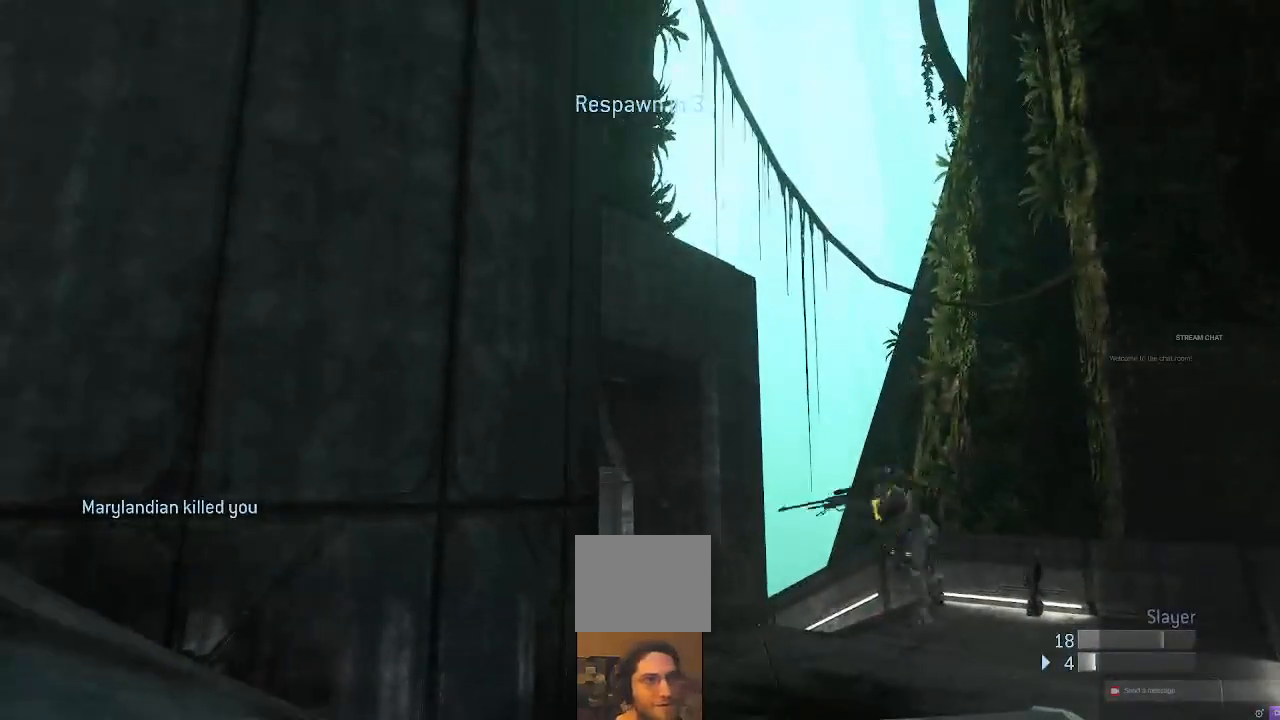
{"dt_ms": 500, "buttons": ["R2"], "left_stick": "center", "right_stick": "center", "events": [[67, "R2", "up"], [67, "X", "up"], [267, "R2", "down"], [333, "A", "down"], [500, "A", "up"]]}
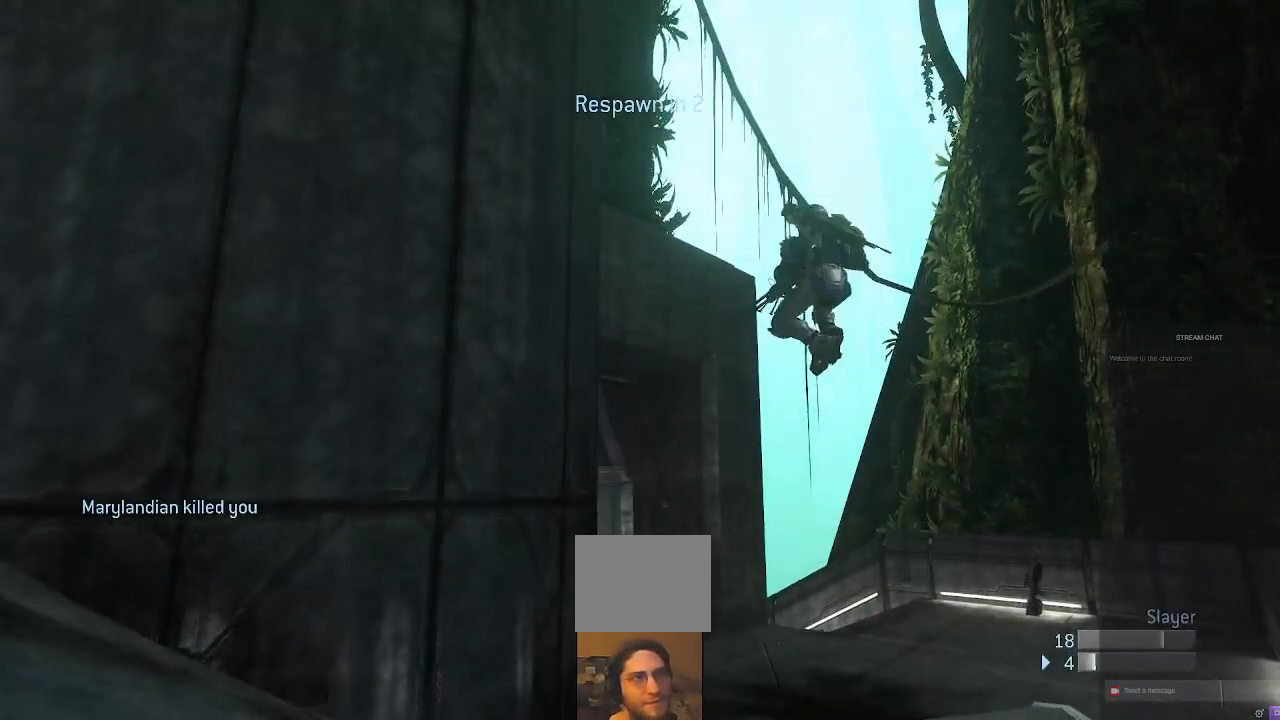
{"dt_ms": 500, "buttons": [], "left_stick": "center", "right_stick": "center", "events": [[33, "R2", "up"]]}
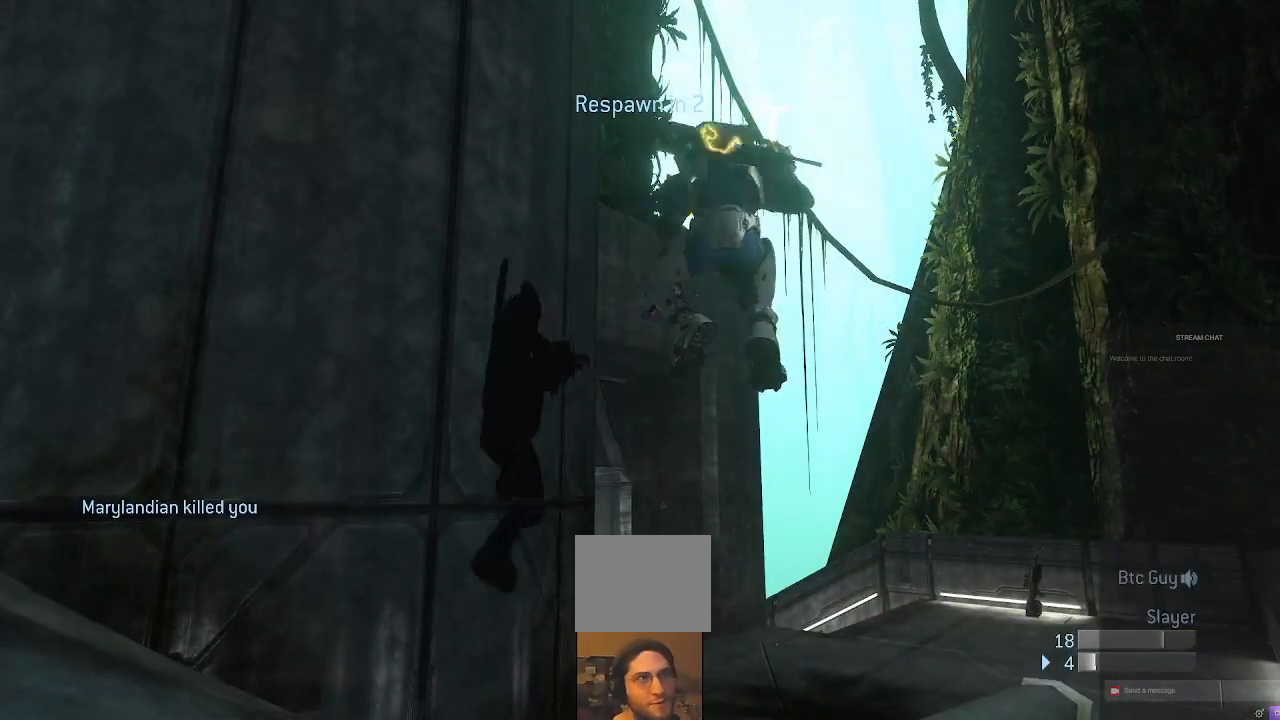
{"dt_ms": 500, "buttons": [], "left_stick": "center", "right_stick": "center", "events": []}
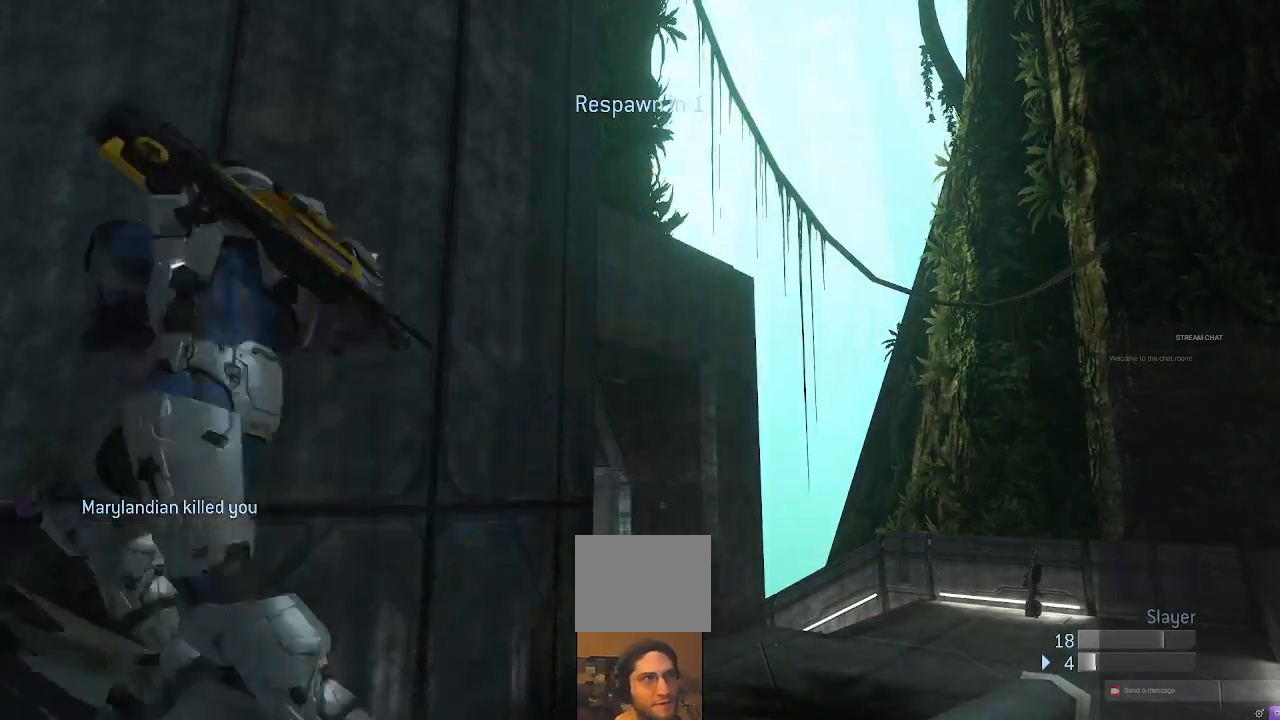
{"dt_ms": 500, "buttons": [], "left_stick": "center", "right_stick": "center", "events": []}